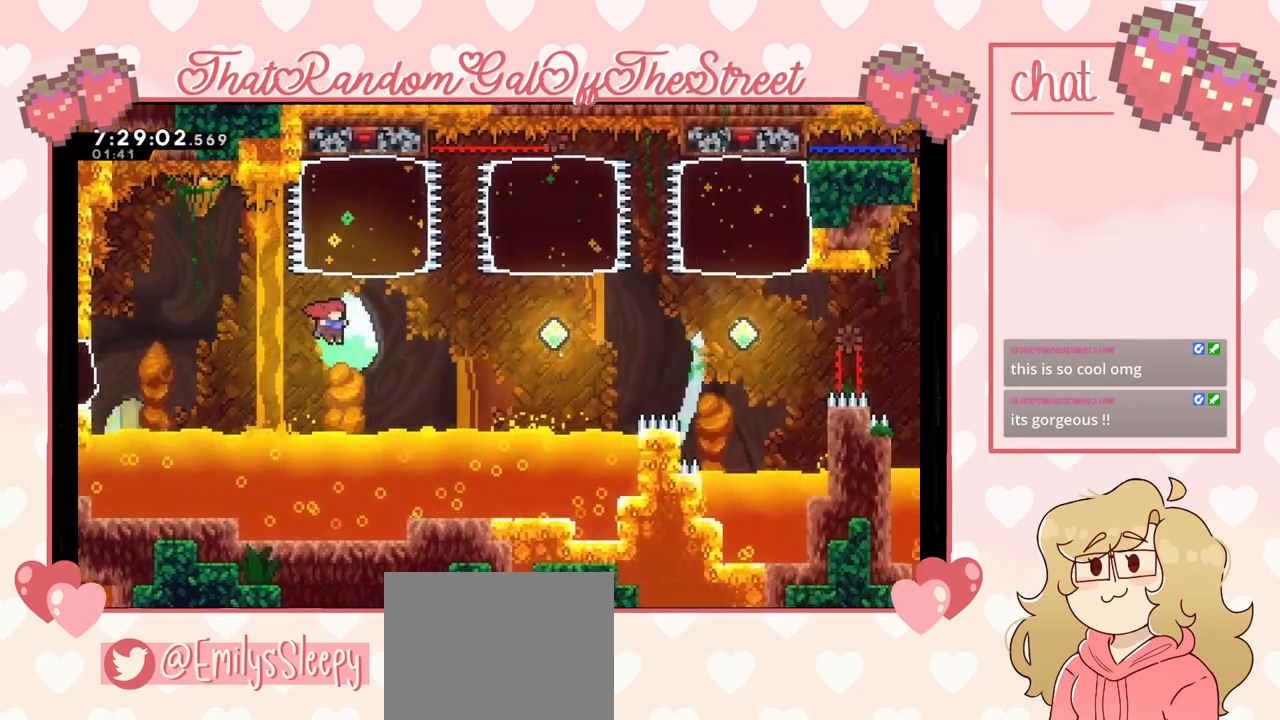
Gameplay with a controller (Xbox layout); each line is a JSON object with the inputs held at the frame after it. "events" lists button and stick changes between this image and that frame as [ms after this image, input, new state], when the widget could be followed in between.
{"buttons": [], "left_stick": "up", "right_stick": "center", "events": [[67, "A", "up"], [100, "left_stick", "up"], [133, "X", "down"], [367, "X", "up"]]}
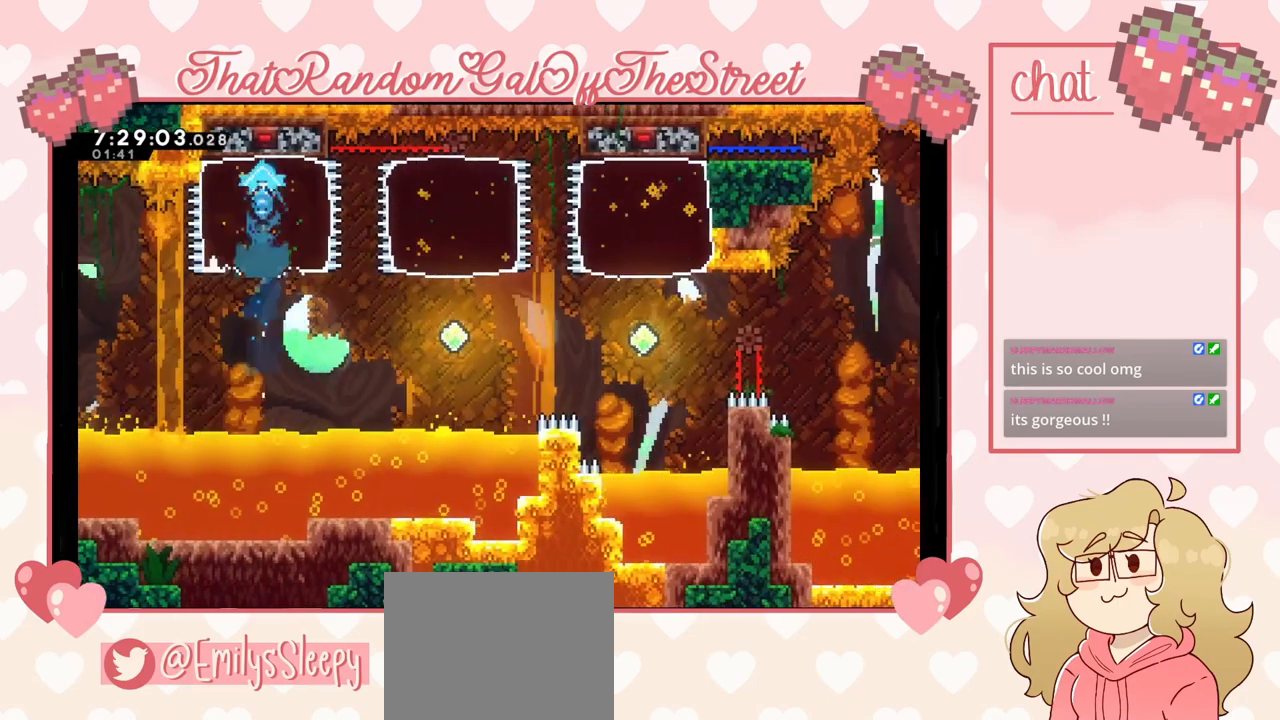
{"buttons": [], "left_stick": "right", "right_stick": "center", "events": [[167, "left_stick", "center"], [400, "left_stick", "right"]]}
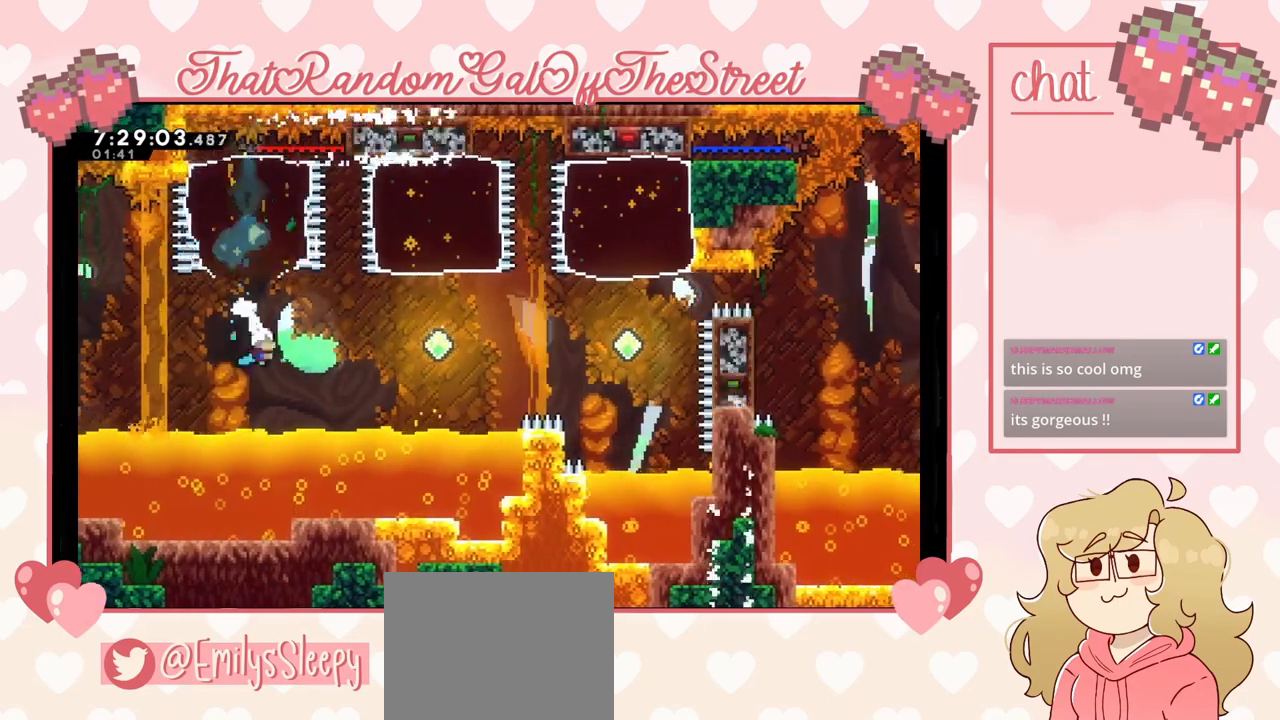
{"buttons": ["X"], "left_stick": "up", "right_stick": "center", "events": [[67, "X", "down"], [200, "X", "up"], [500, "X", "down"], [500, "left_stick", "up"]]}
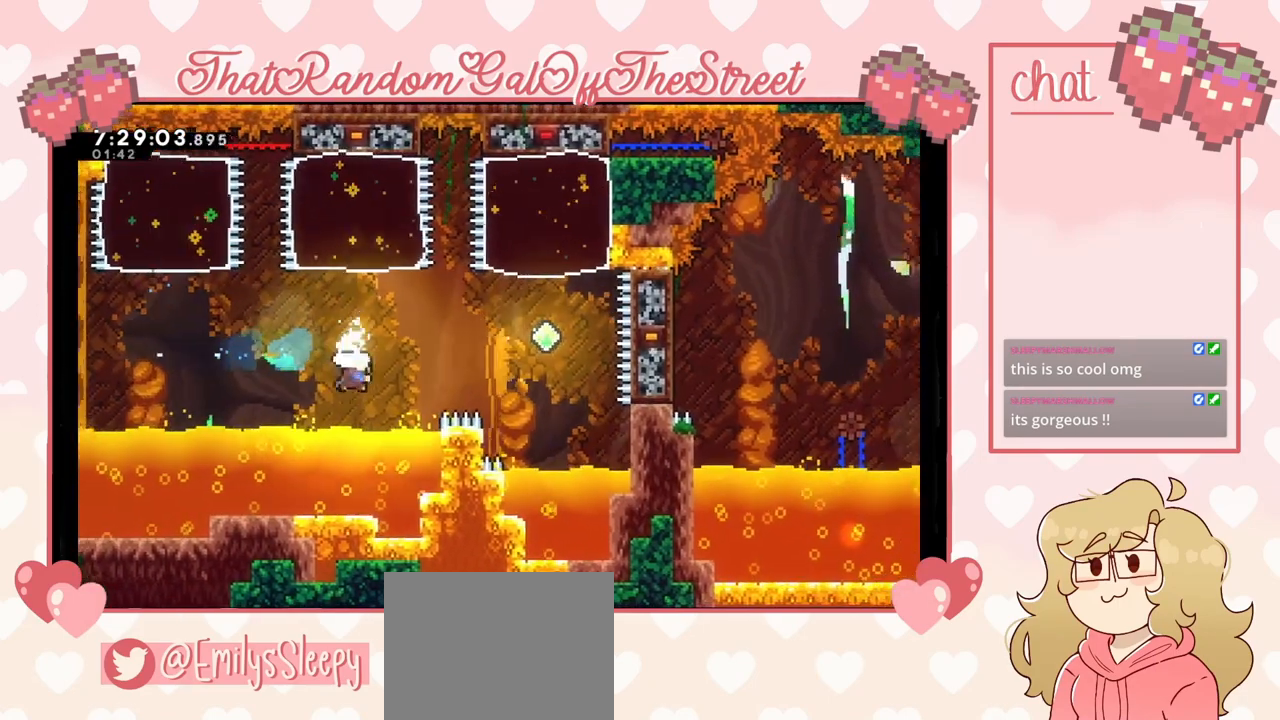
{"buttons": [], "left_stick": "up", "right_stick": "center", "events": [[133, "X", "up"]]}
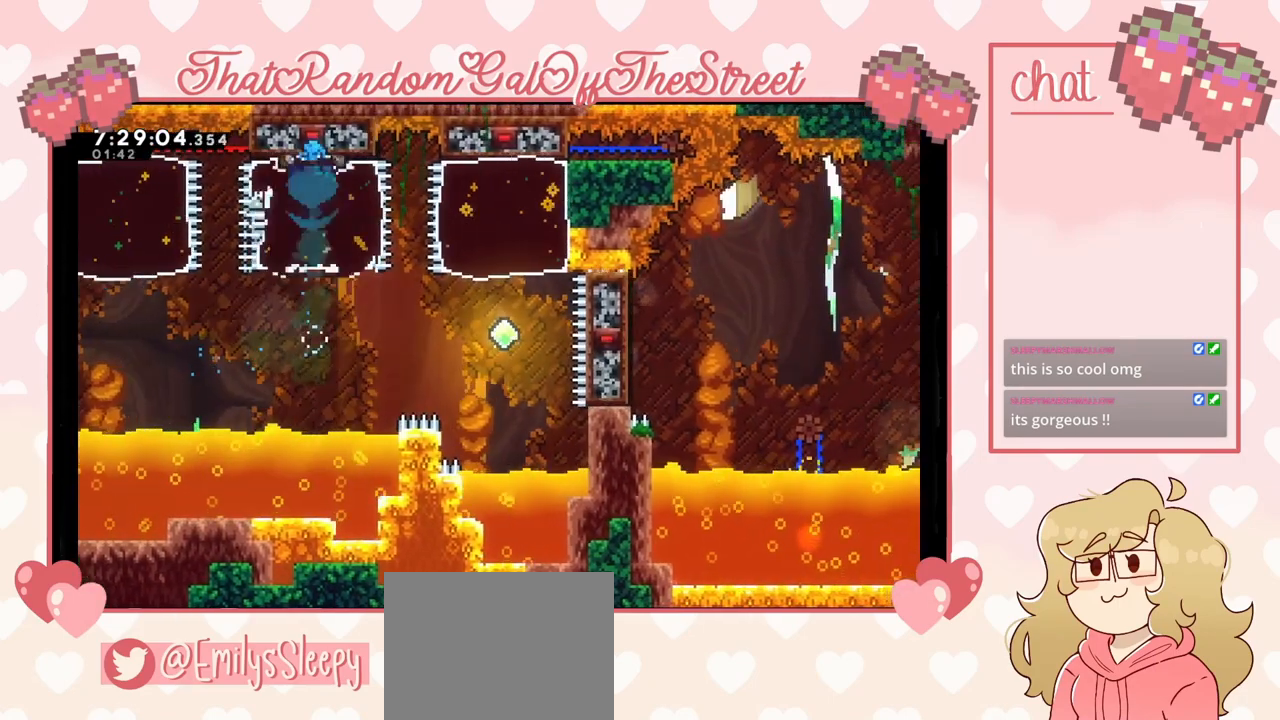
{"buttons": ["X"], "left_stick": "right", "right_stick": "center", "events": [[233, "left_stick", "center"], [333, "left_stick", "right"], [400, "X", "down"]]}
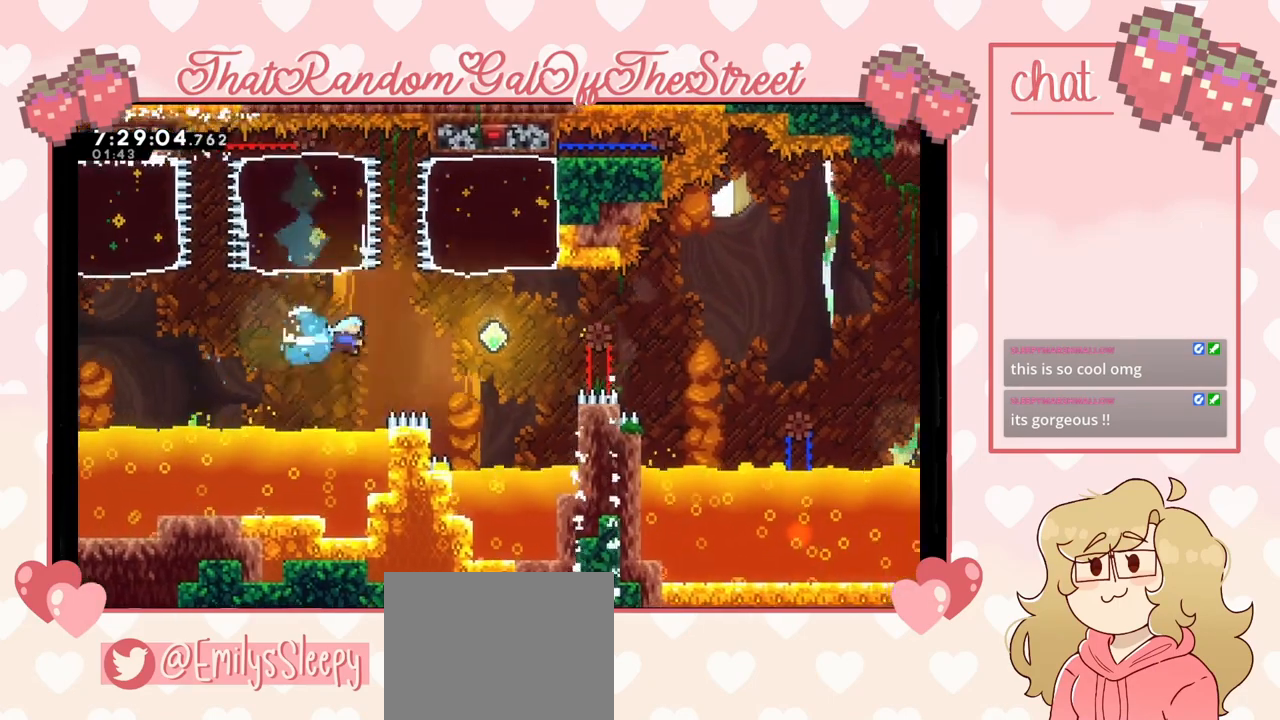
{"buttons": ["X"], "left_stick": "up", "right_stick": "center", "events": [[67, "X", "up"], [400, "X", "down"], [400, "left_stick", "up"]]}
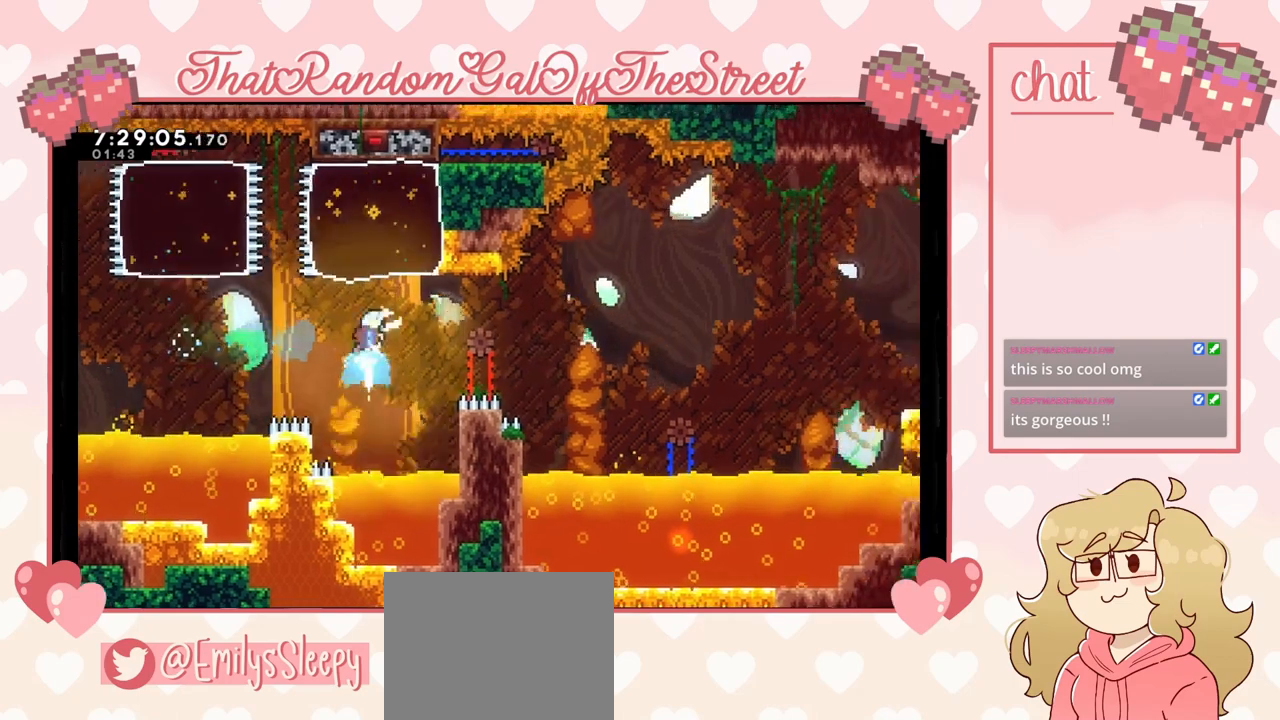
{"buttons": [], "left_stick": "up", "right_stick": "center", "events": [[67, "X", "up"]]}
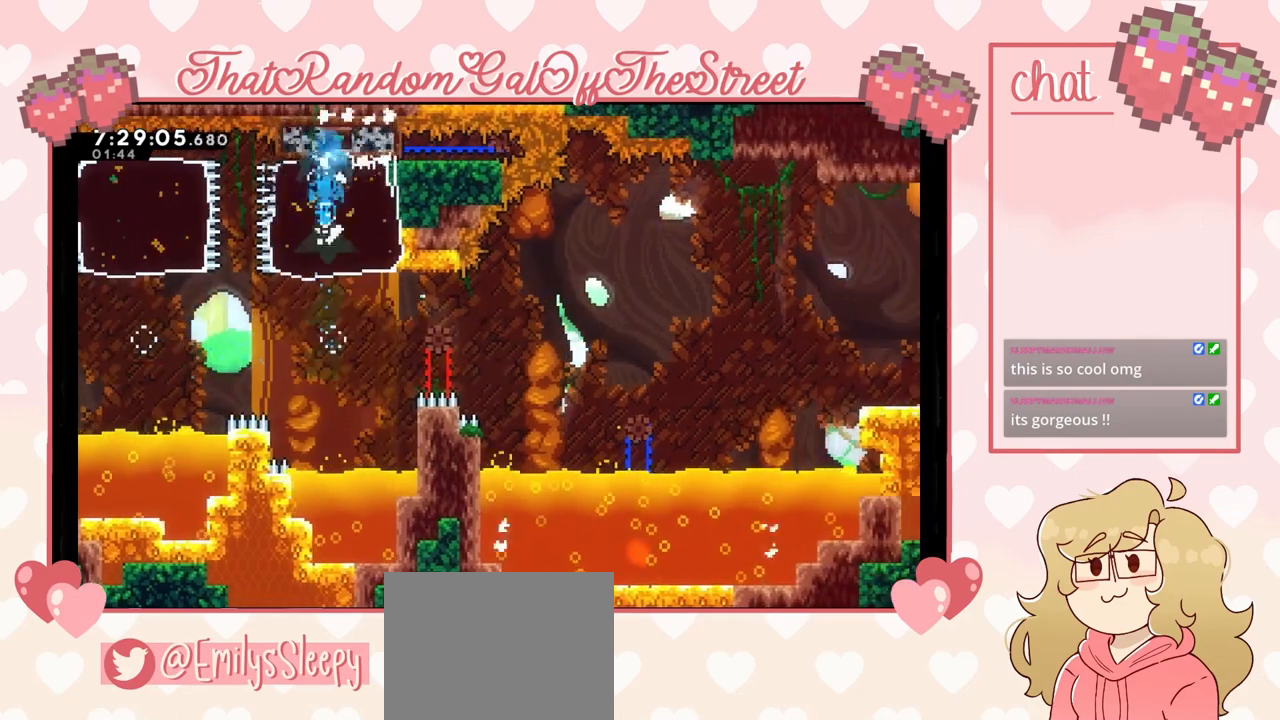
{"buttons": ["X"], "left_stick": "right", "right_stick": "center", "events": [[100, "left_stick", "center"], [300, "left_stick", "right"], [367, "X", "down"]]}
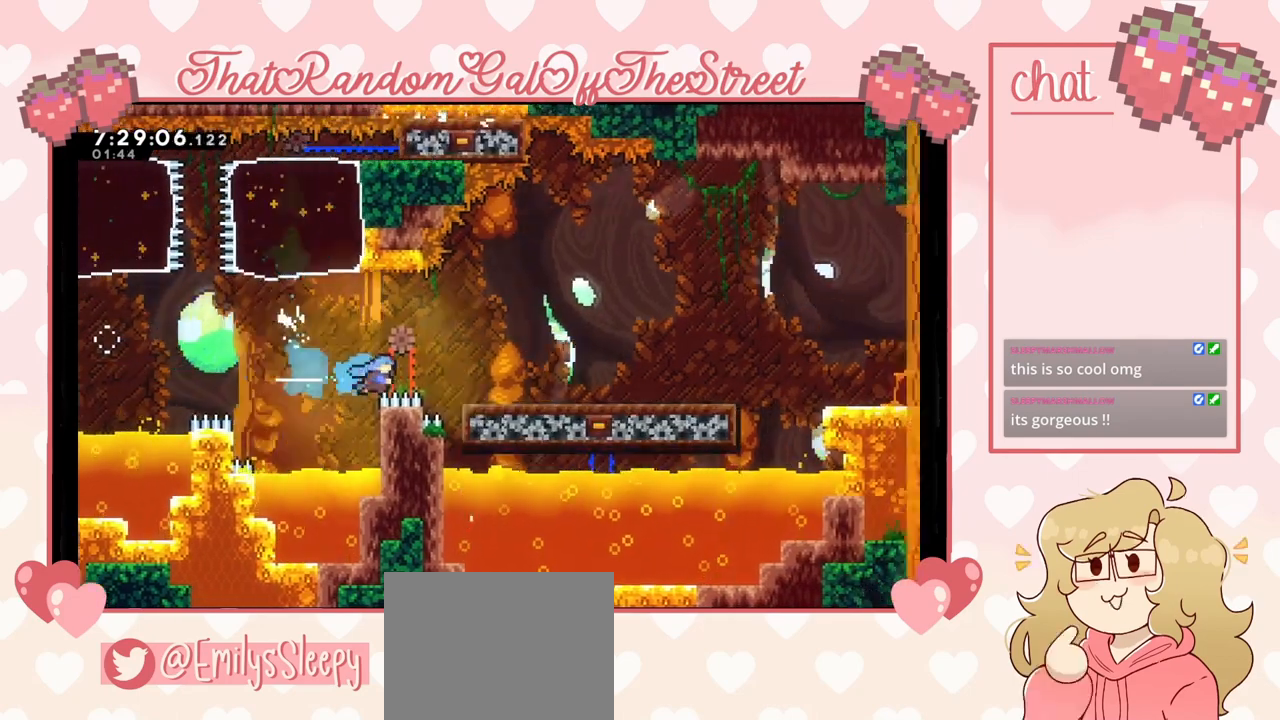
{"buttons": ["L2"], "left_stick": "up-right", "right_stick": "center", "events": [[100, "X", "up"], [300, "L2", "down"], [400, "left_stick", "up-right"]]}
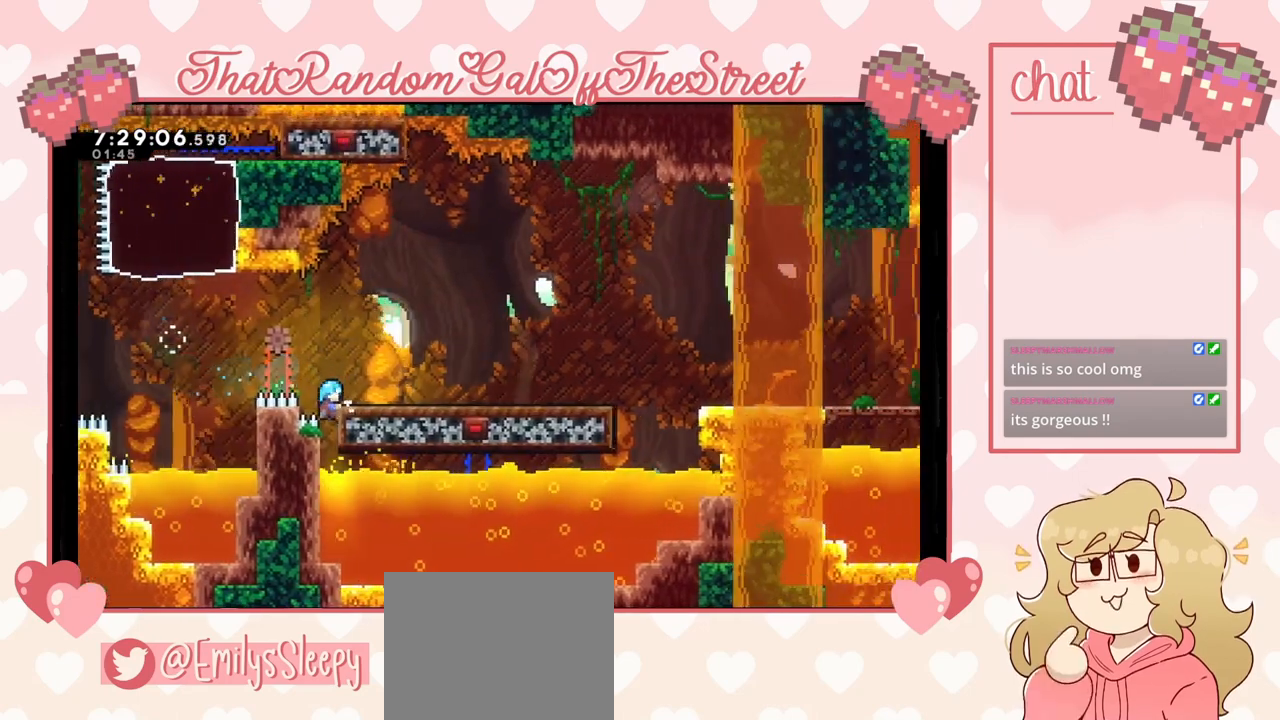
{"buttons": [], "left_stick": "up-right", "right_stick": "center", "events": [[67, "A", "down"], [233, "A", "up"], [267, "L2", "up"]]}
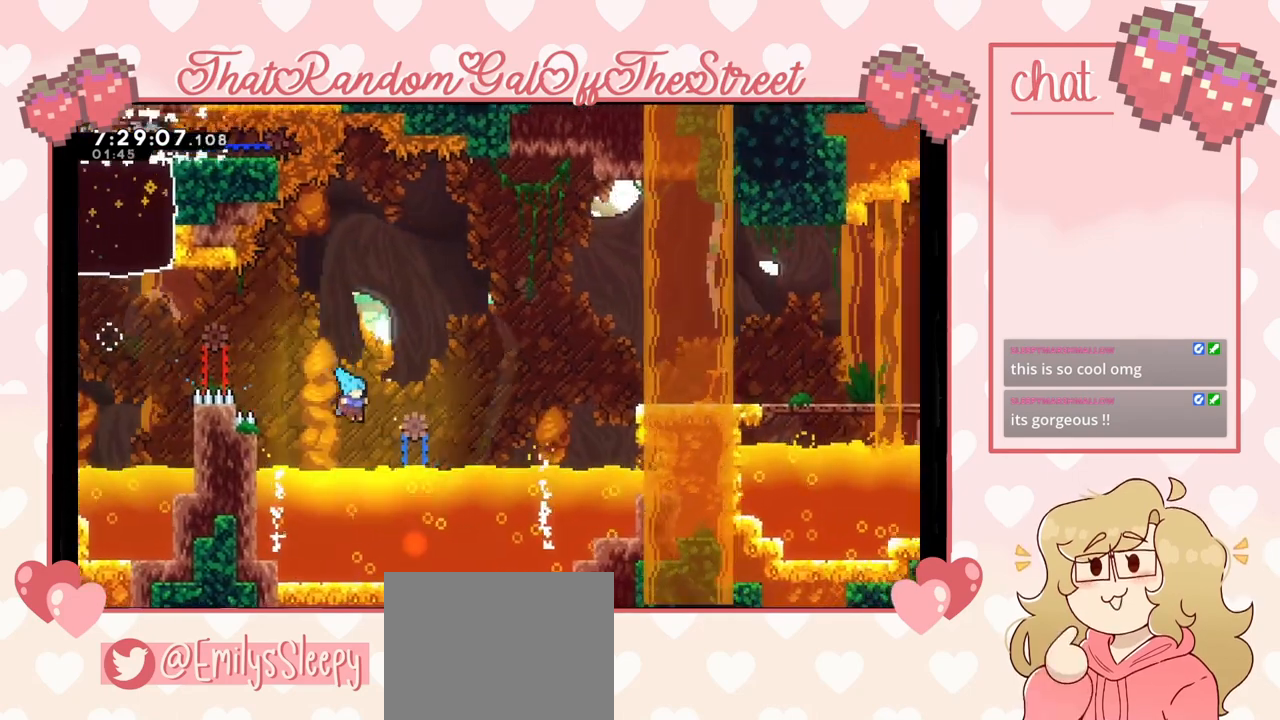
{"buttons": [], "left_stick": "up-right", "right_stick": "center", "events": [[67, "A", "down"], [200, "A", "up"], [233, "X", "down"], [433, "X", "up"]]}
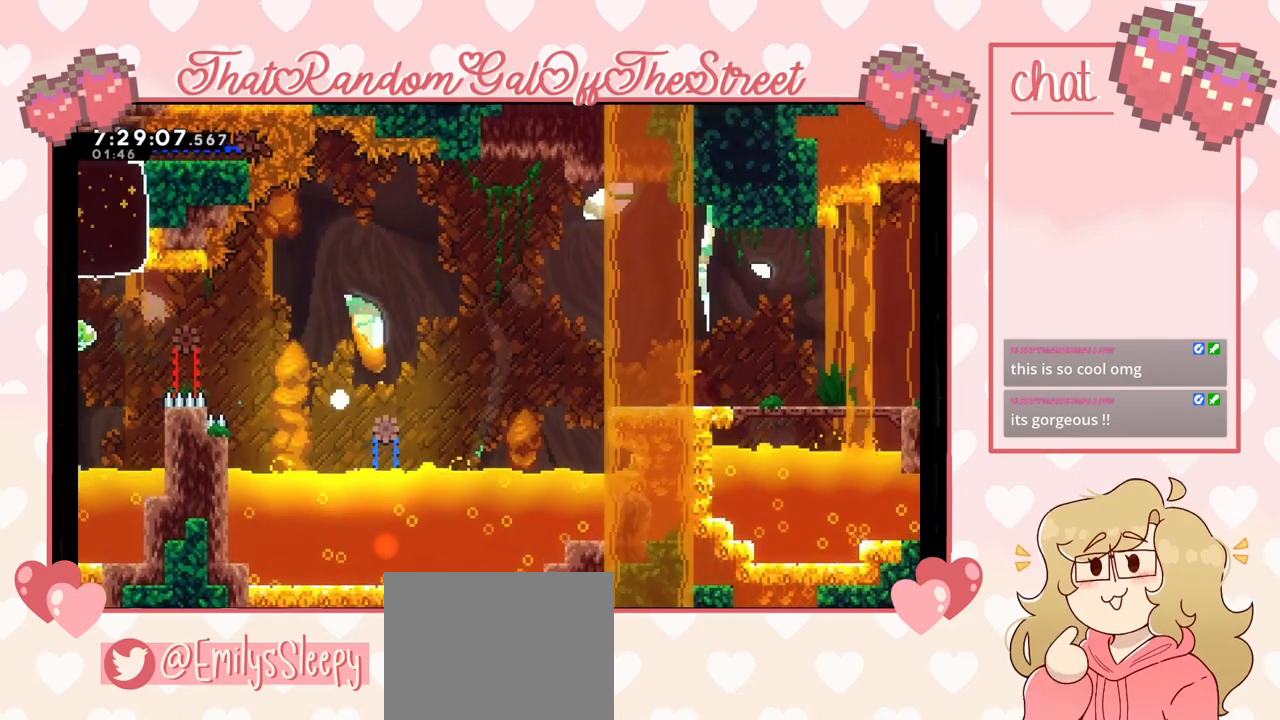
{"buttons": [], "left_stick": "up-right", "right_stick": "center", "events": [[33, "A", "down"], [33, "X", "down"], [33, "Y", "down"], [67, "B", "down"], [200, "A", "up"], [233, "B", "up"], [233, "X", "up"], [233, "Y", "up"], [300, "A", "down"], [300, "B", "down"], [300, "X", "down"], [300, "Y", "down"], [433, "A", "up"], [433, "B", "up"], [467, "X", "up"], [500, "Y", "up"]]}
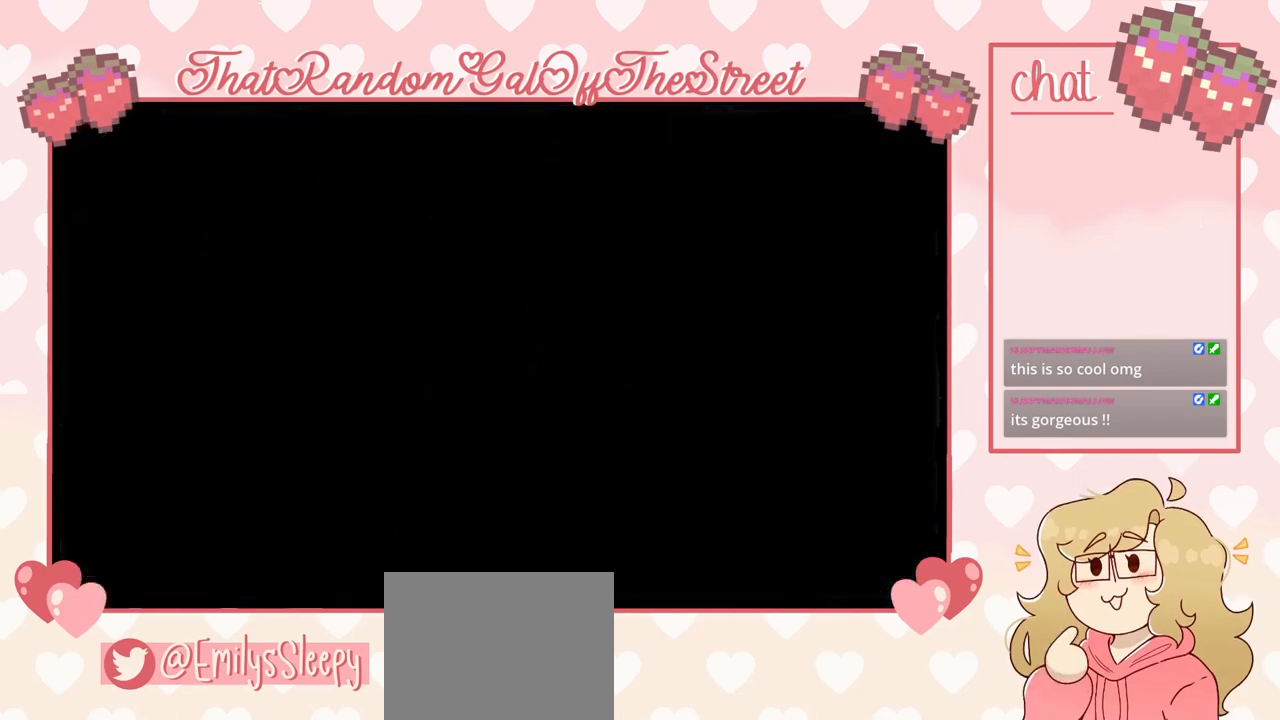
{"buttons": [], "left_stick": "center", "right_stick": "center", "events": [[67, "A", "down"], [67, "B", "down"], [67, "X", "down"], [67, "Y", "down"], [67, "left_stick", "center"], [167, "A", "up"], [200, "B", "up"], [200, "X", "up"], [200, "Y", "up"]]}
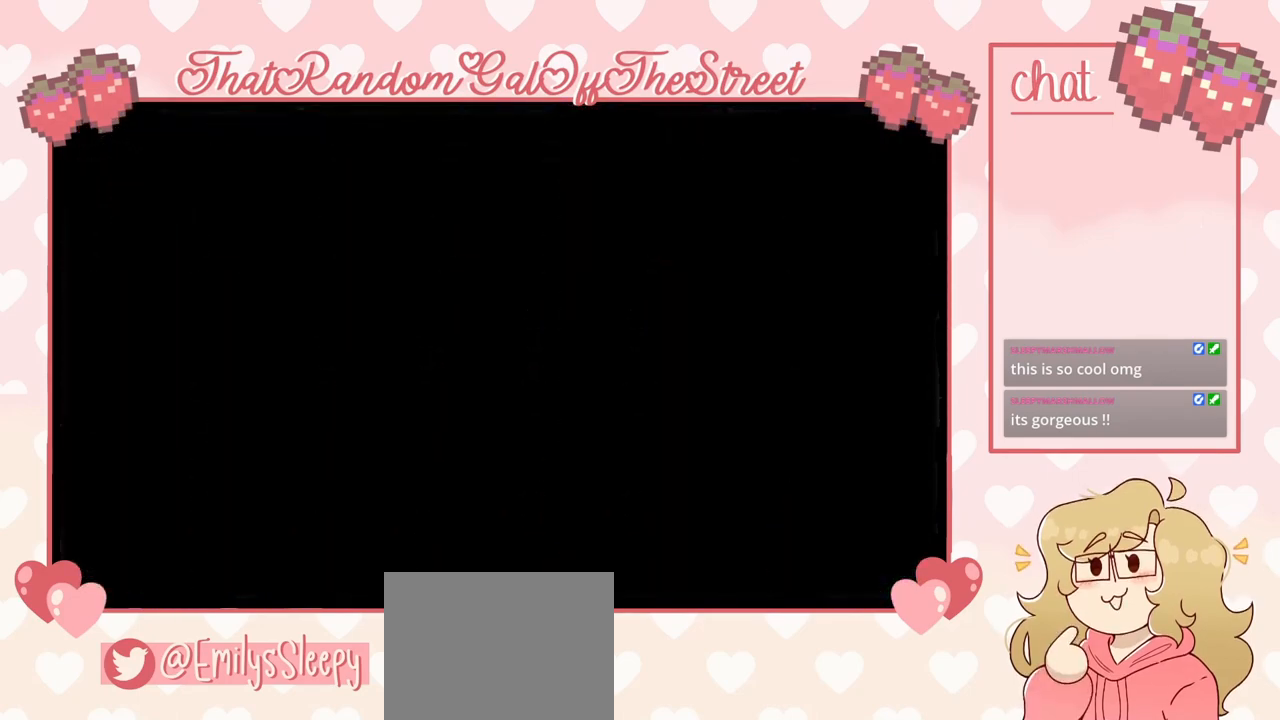
{"buttons": [], "left_stick": "center", "right_stick": "center", "events": []}
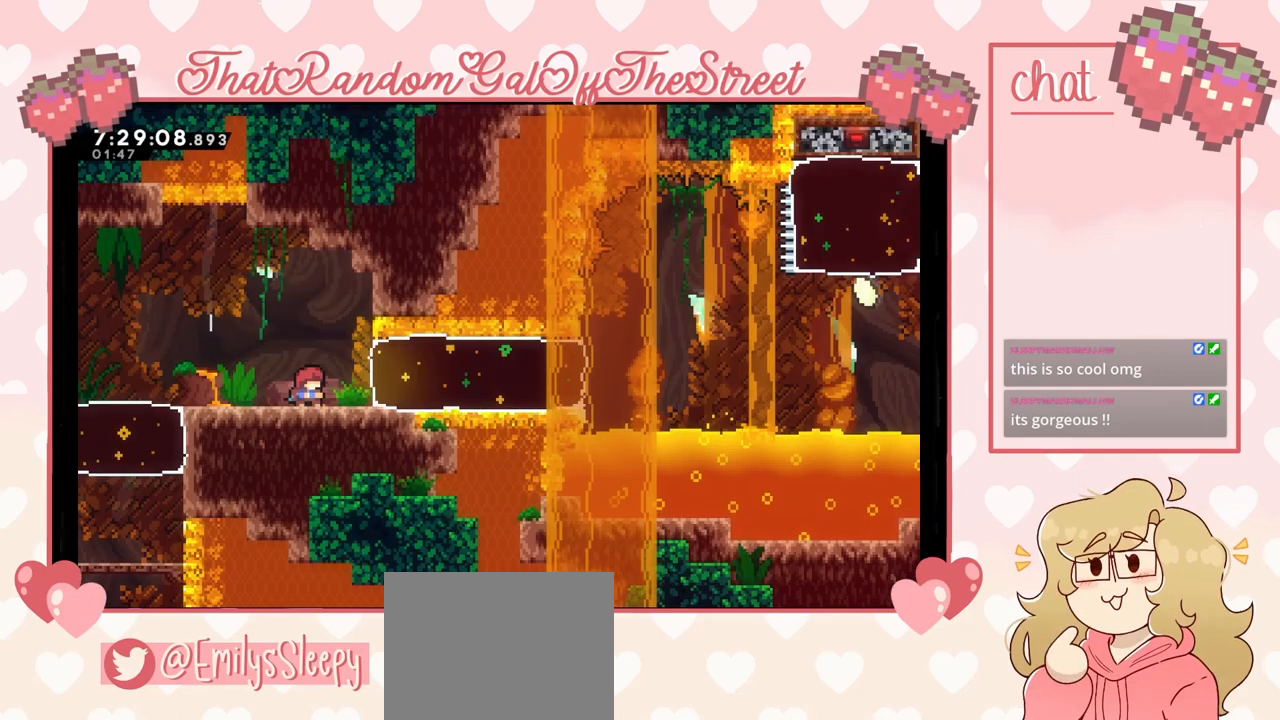
{"buttons": ["X"], "left_stick": "right", "right_stick": "center", "events": [[333, "left_stick", "right"], [467, "X", "down"]]}
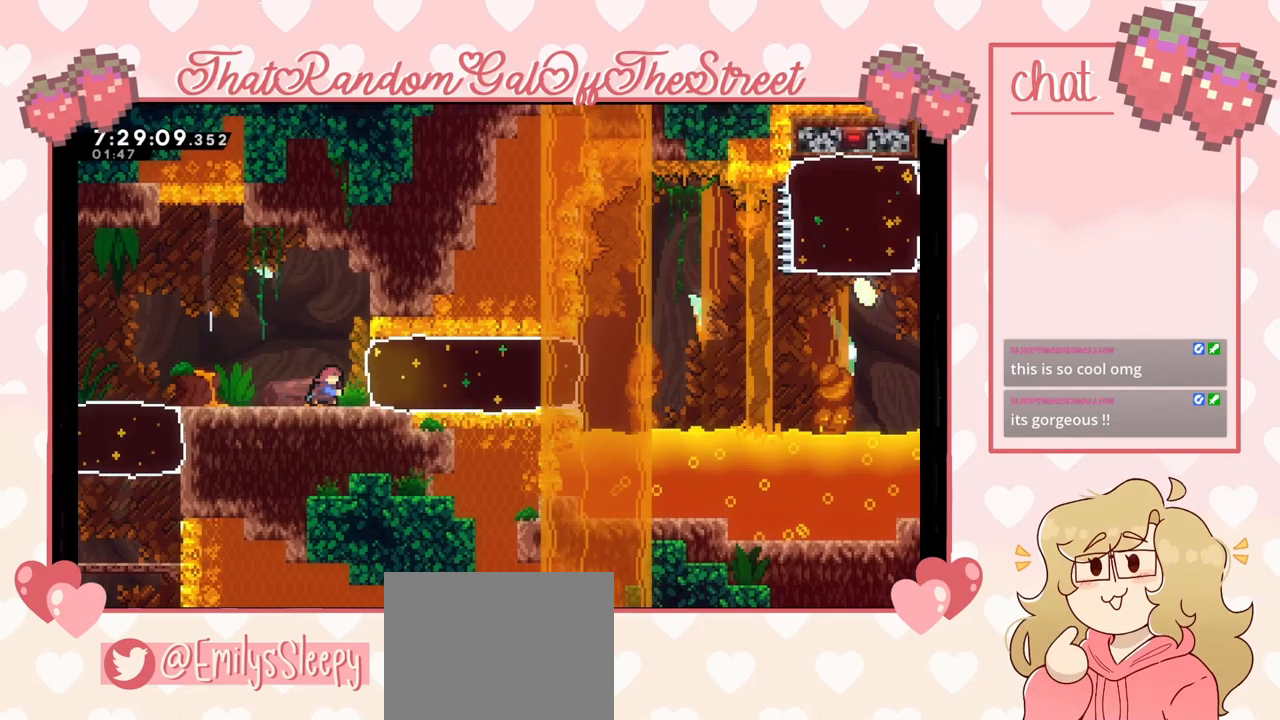
{"buttons": [], "left_stick": "right", "right_stick": "center", "events": [[100, "X", "up"]]}
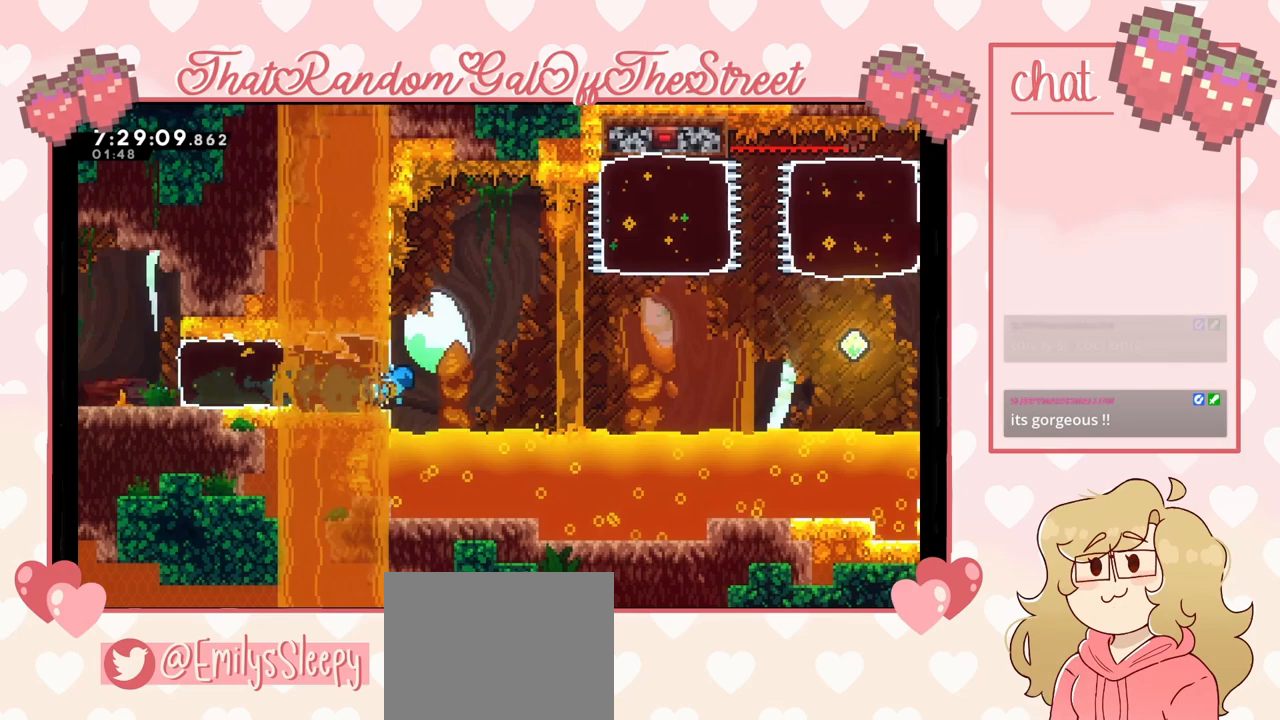
{"buttons": ["A"], "left_stick": "right", "right_stick": "center", "events": [[33, "A", "down"]]}
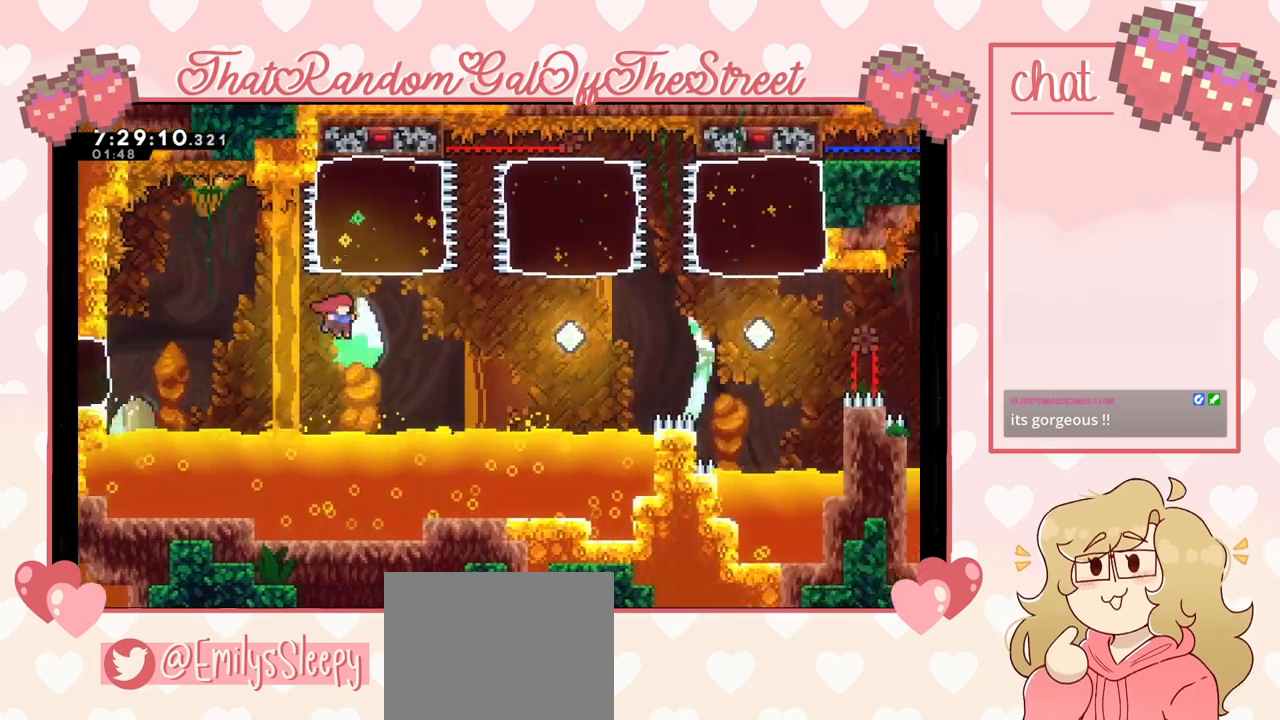
{"buttons": [], "left_stick": "up", "right_stick": "center", "events": [[100, "A", "up"], [133, "X", "down"], [167, "left_stick", "up"], [400, "X", "up"]]}
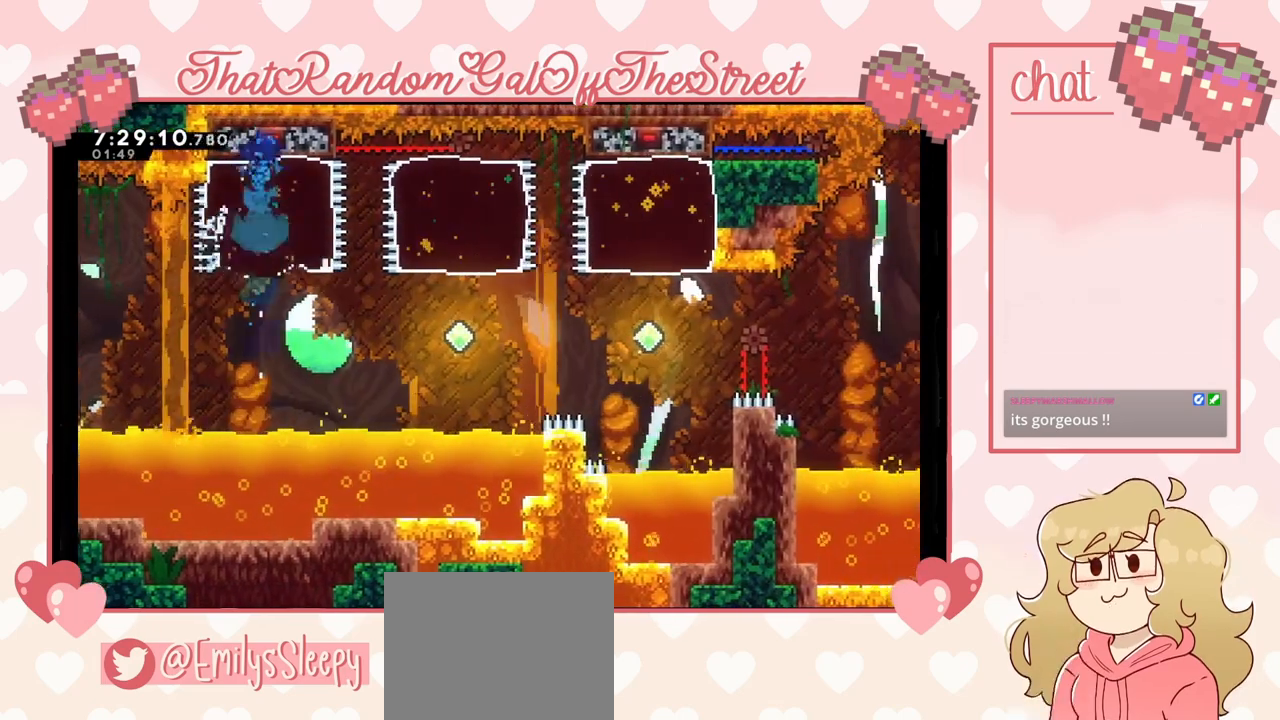
{"buttons": ["X"], "left_stick": "right", "right_stick": "center", "events": [[133, "left_stick", "center"], [200, "left_stick", "right"], [500, "X", "down"]]}
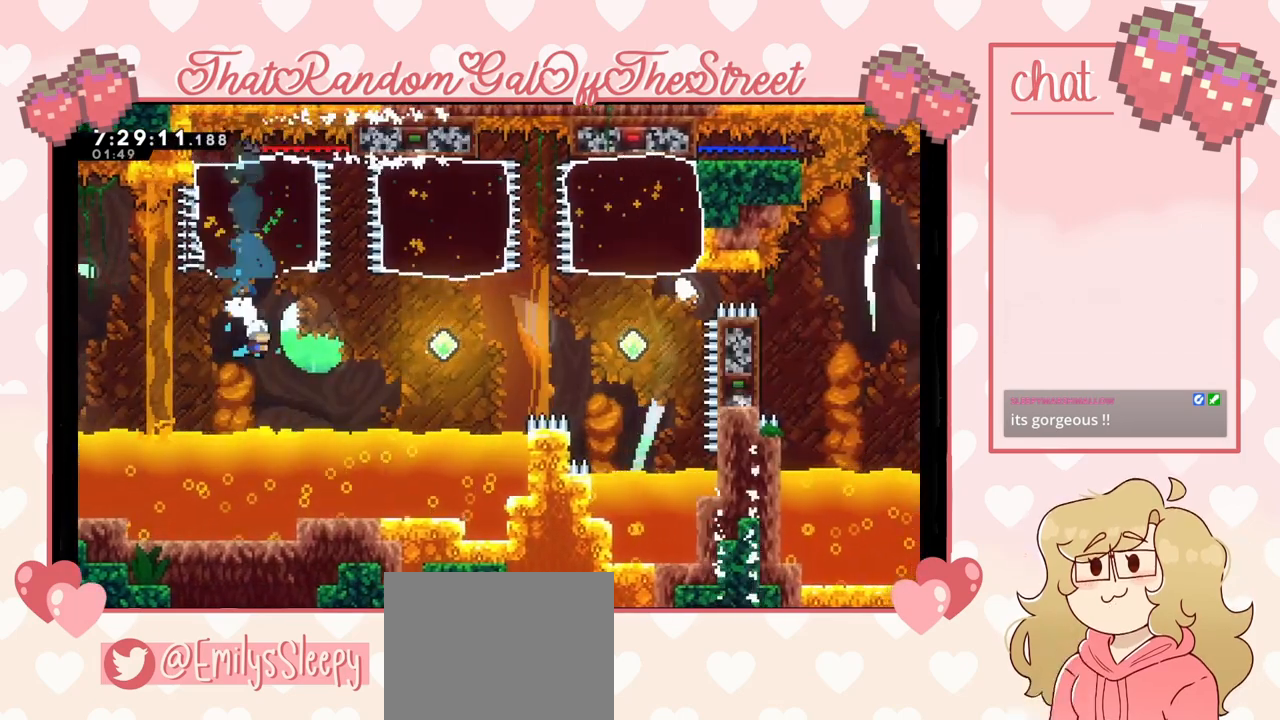
{"buttons": ["X"], "left_stick": "up-right", "right_stick": "center", "events": [[167, "X", "up"], [467, "X", "down"], [467, "left_stick", "up-right"]]}
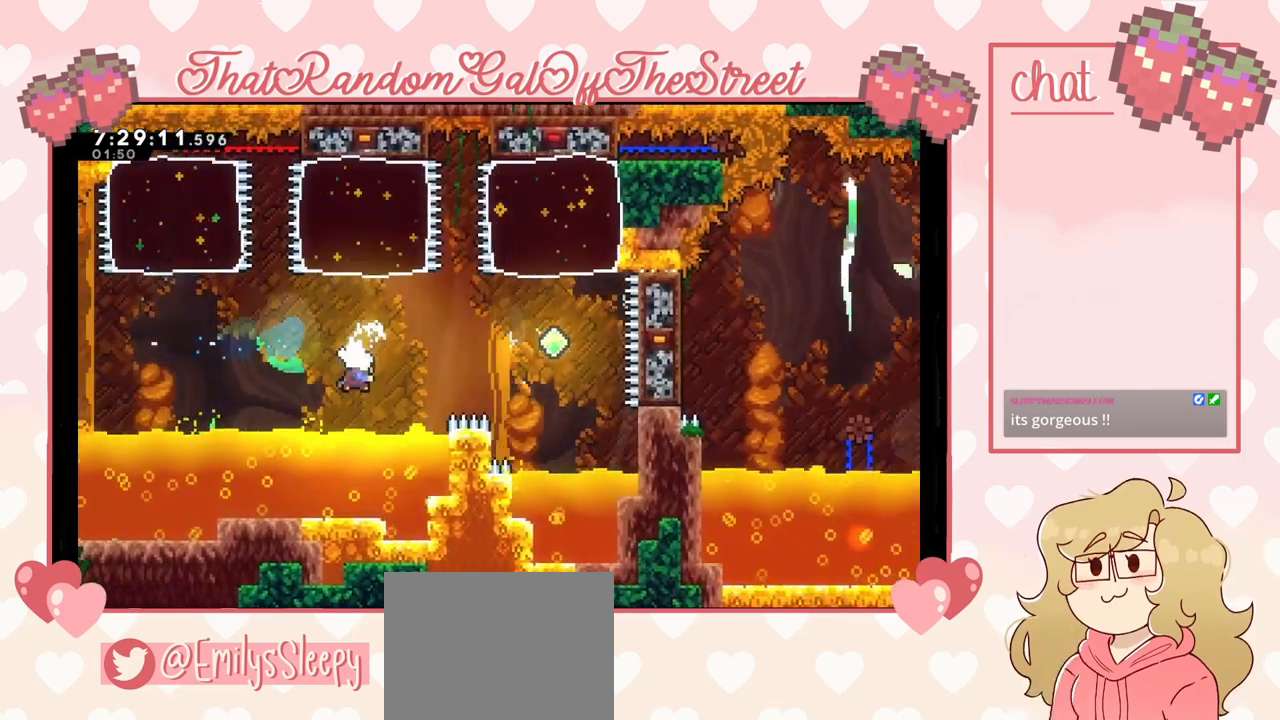
{"buttons": [], "left_stick": "up", "right_stick": "center", "events": [[33, "left_stick", "up"], [133, "X", "up"]]}
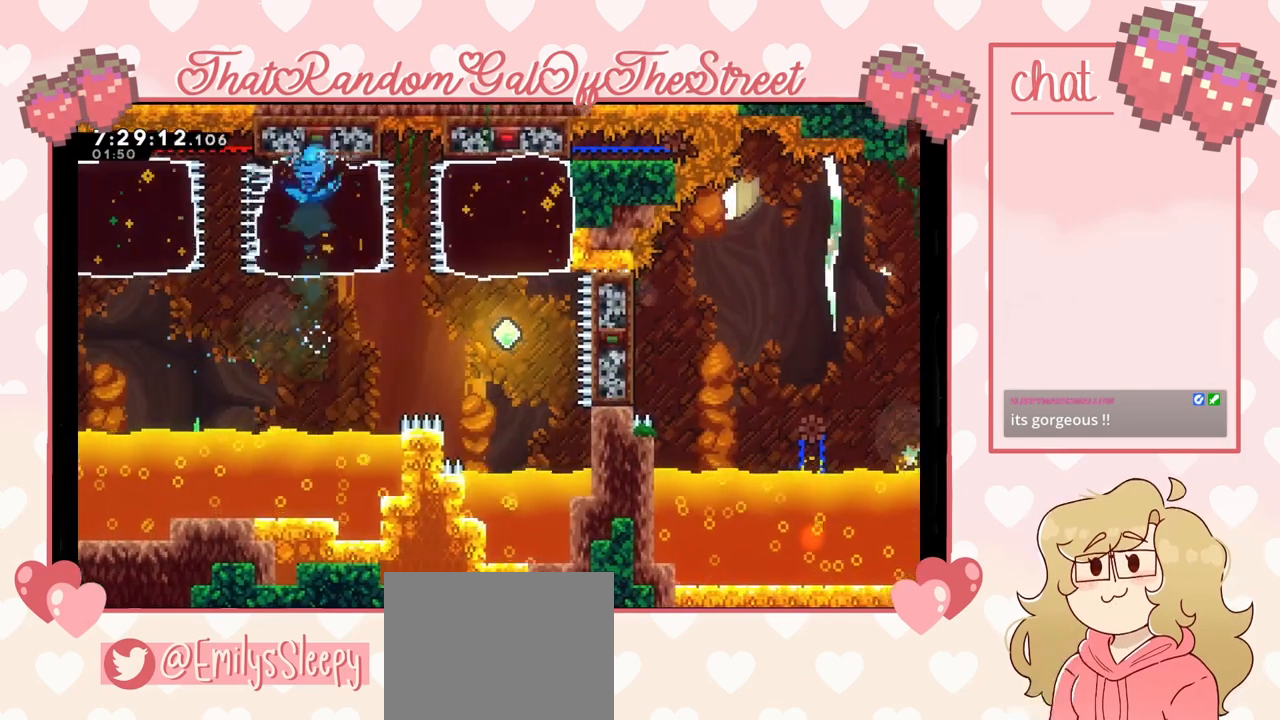
{"buttons": ["X"], "left_stick": "right", "right_stick": "center", "events": [[67, "left_stick", "right"], [333, "X", "down"]]}
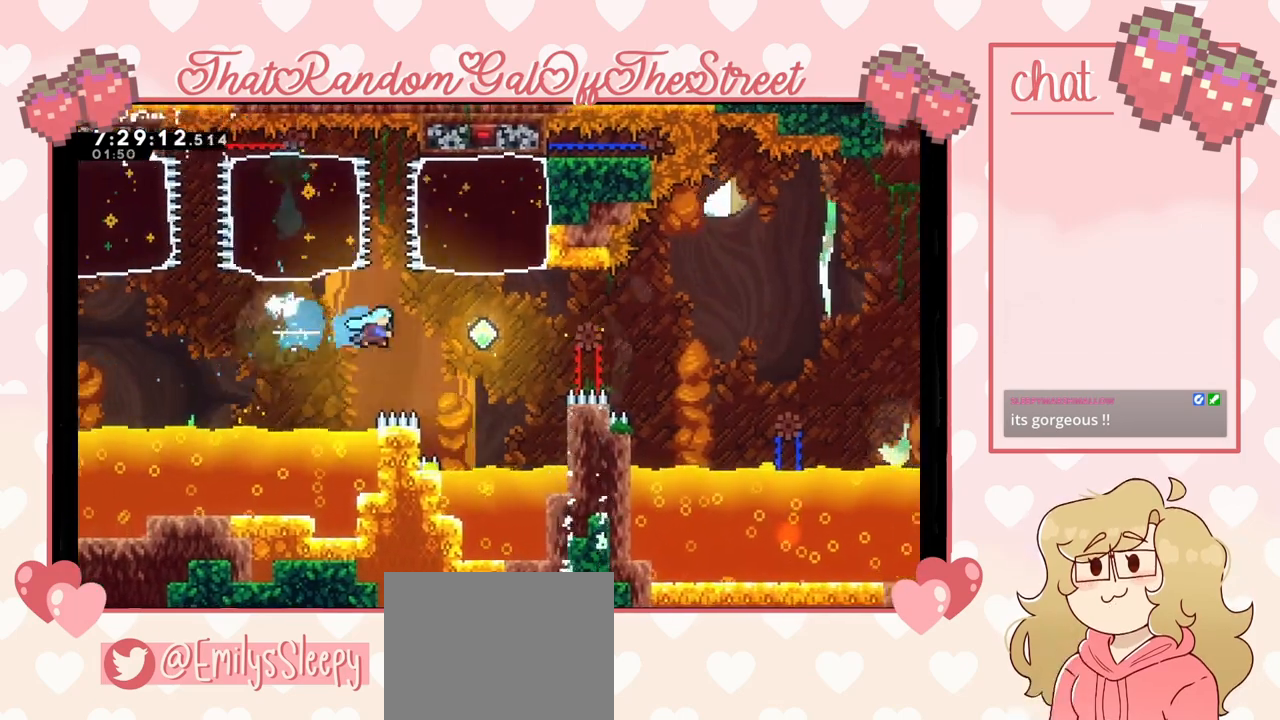
{"buttons": ["X"], "left_stick": "up", "right_stick": "center", "events": [[33, "X", "up"], [333, "X", "down"], [333, "left_stick", "up"]]}
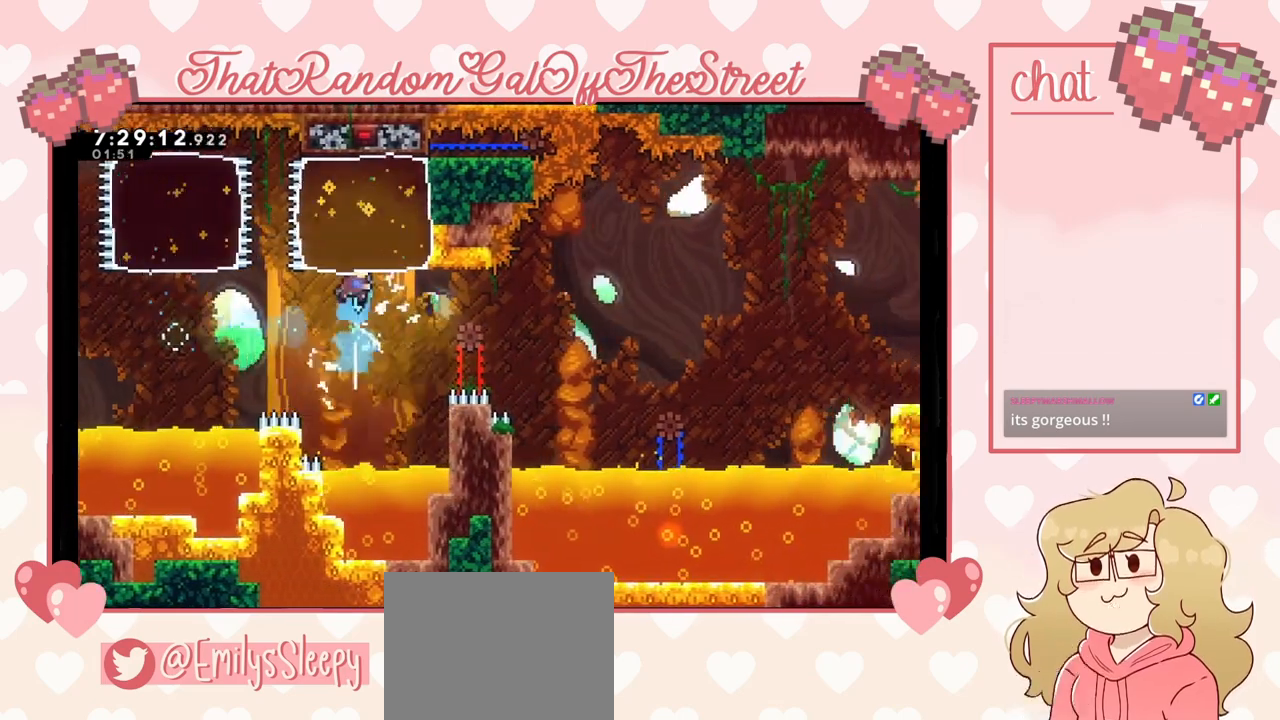
{"buttons": [], "left_stick": "right", "right_stick": "center", "events": [[67, "X", "up"], [400, "left_stick", "center"], [500, "left_stick", "right"]]}
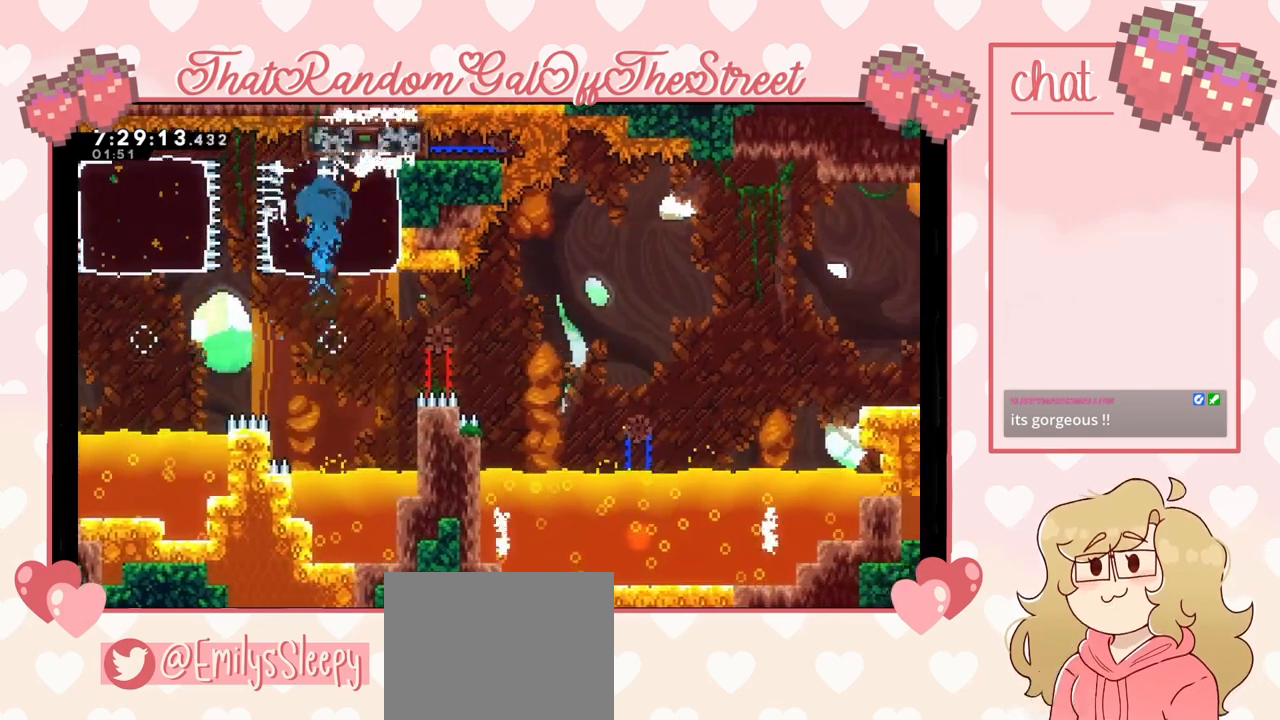
{"buttons": ["X"], "left_stick": "up-right", "right_stick": "center", "events": [[300, "left_stick", "up-right"], [367, "X", "down"]]}
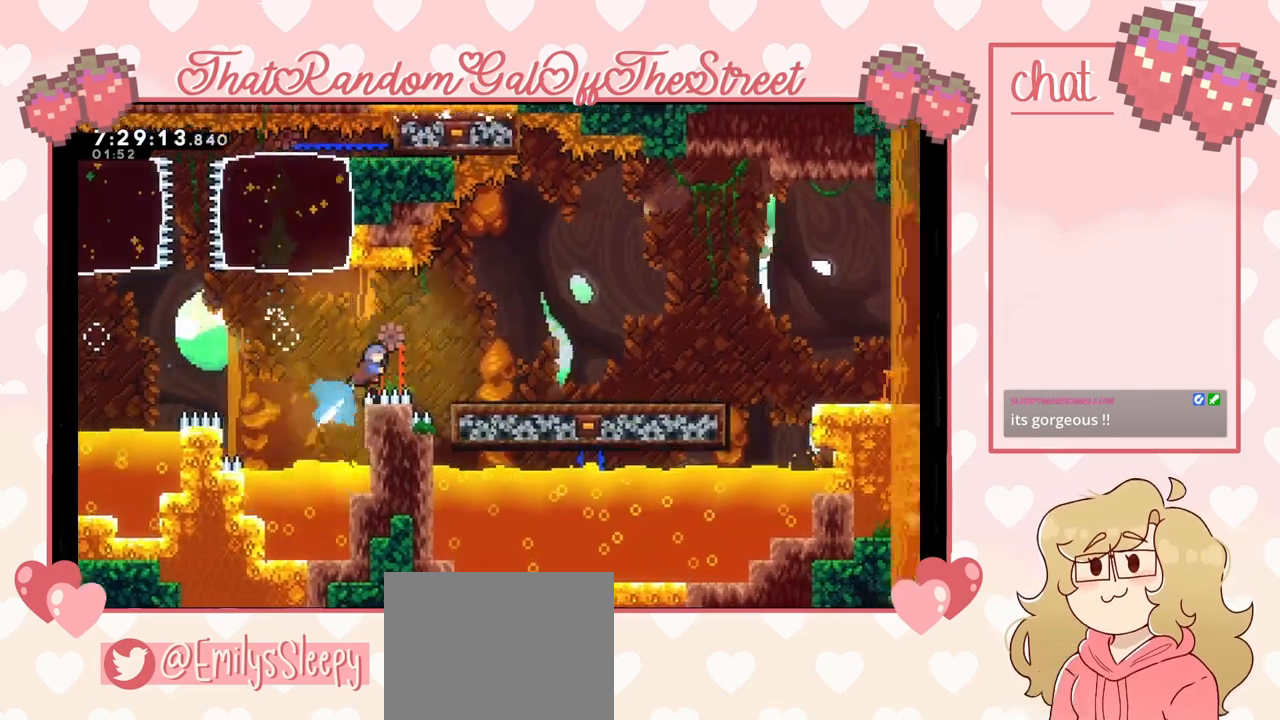
{"buttons": [], "left_stick": "up-right", "right_stick": "center", "events": [[300, "X", "up"]]}
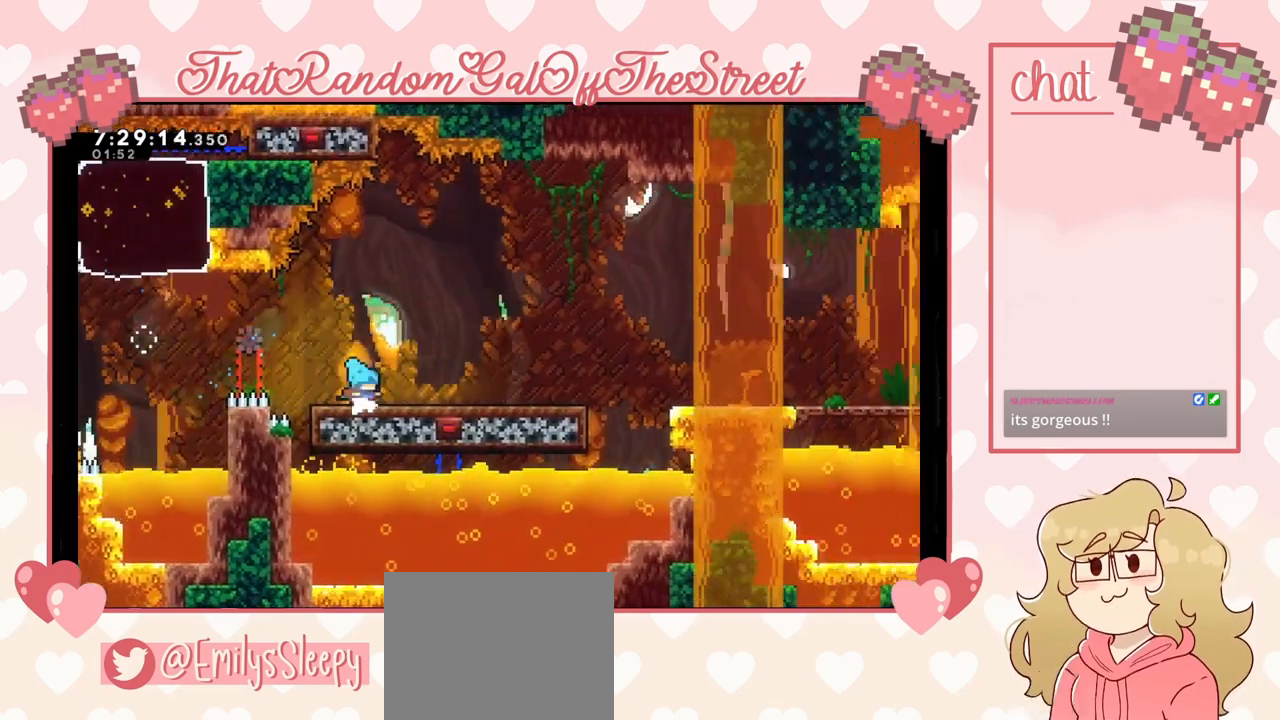
{"buttons": [], "left_stick": "up-right", "right_stick": "center", "events": [[33, "A", "down"], [467, "A", "up"]]}
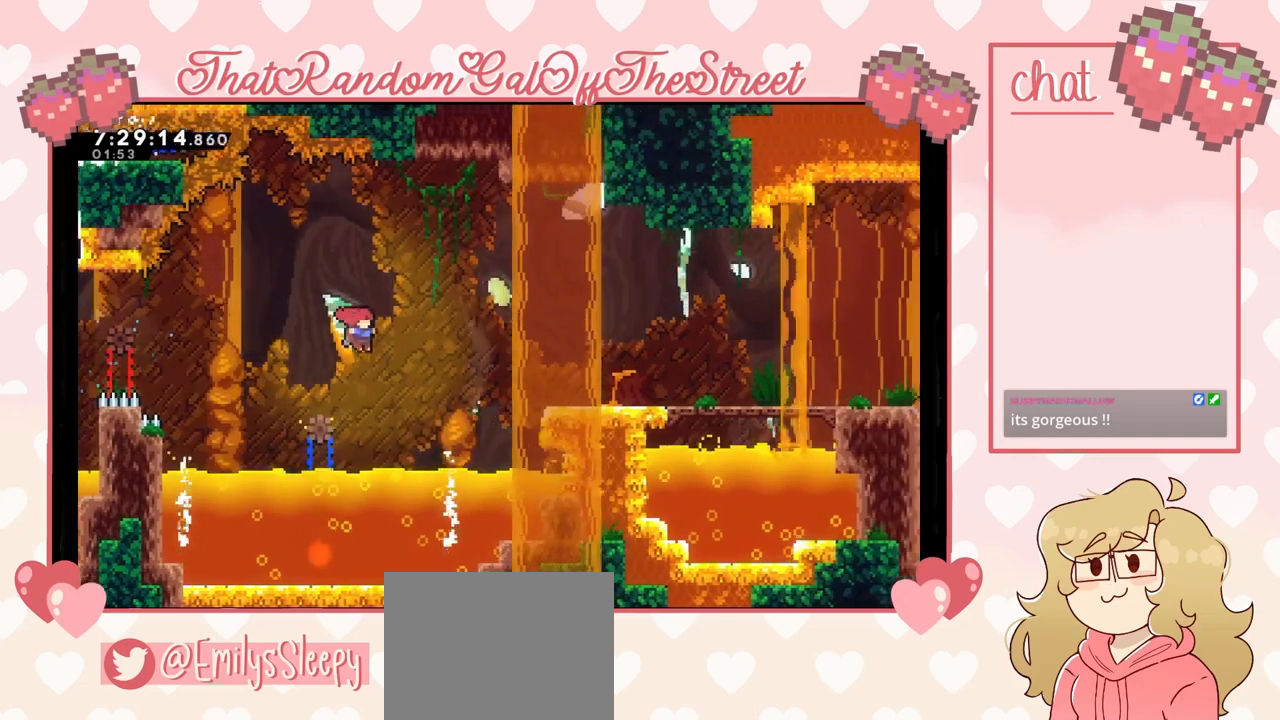
{"buttons": [], "left_stick": "up-right", "right_stick": "center", "events": [[67, "X", "down"], [467, "X", "up"]]}
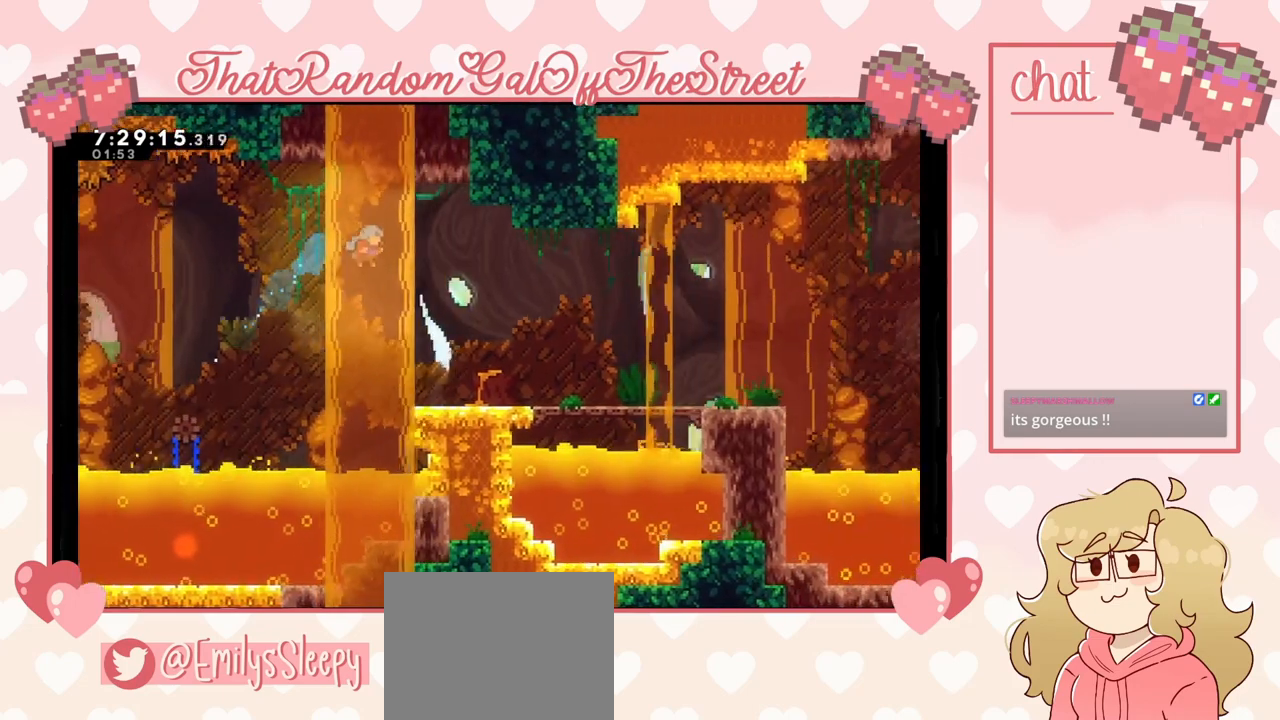
{"buttons": [], "left_stick": "down-right", "right_stick": "center", "events": [[167, "left_stick", "right"], [367, "A", "down"], [433, "A", "up"], [500, "left_stick", "down-right"]]}
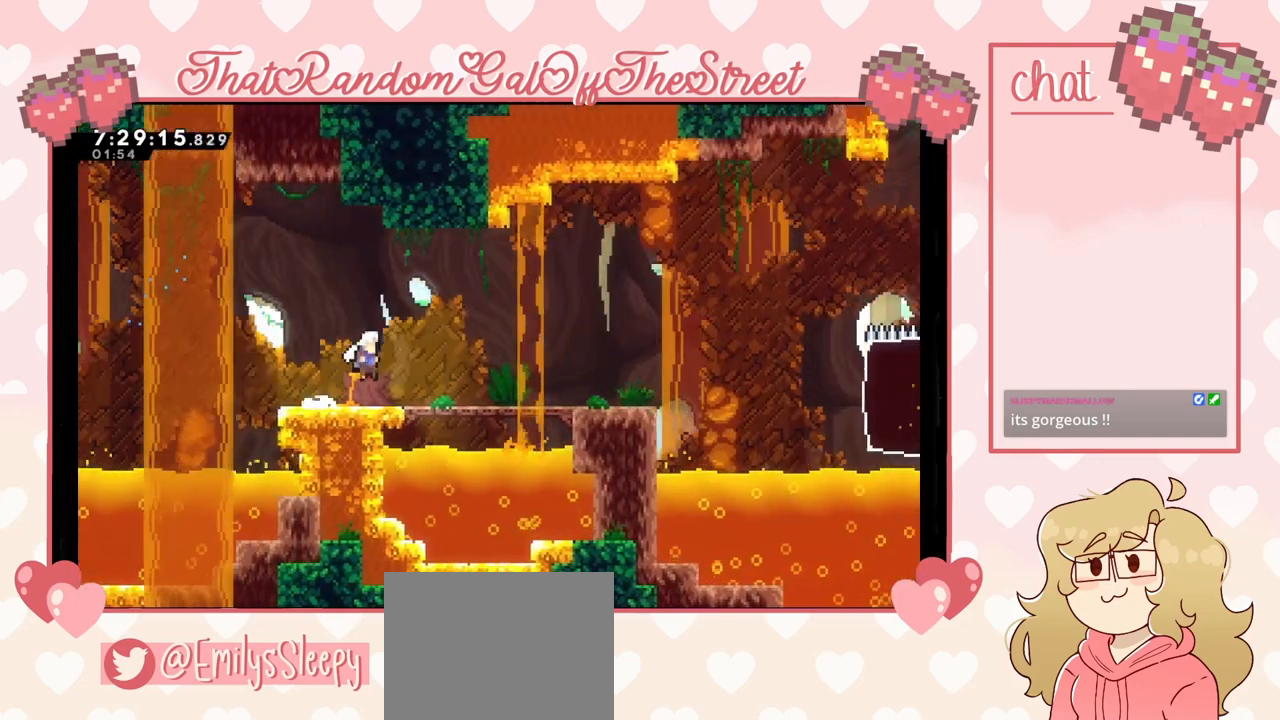
{"buttons": [], "left_stick": "right", "right_stick": "center", "events": [[233, "left_stick", "right"]]}